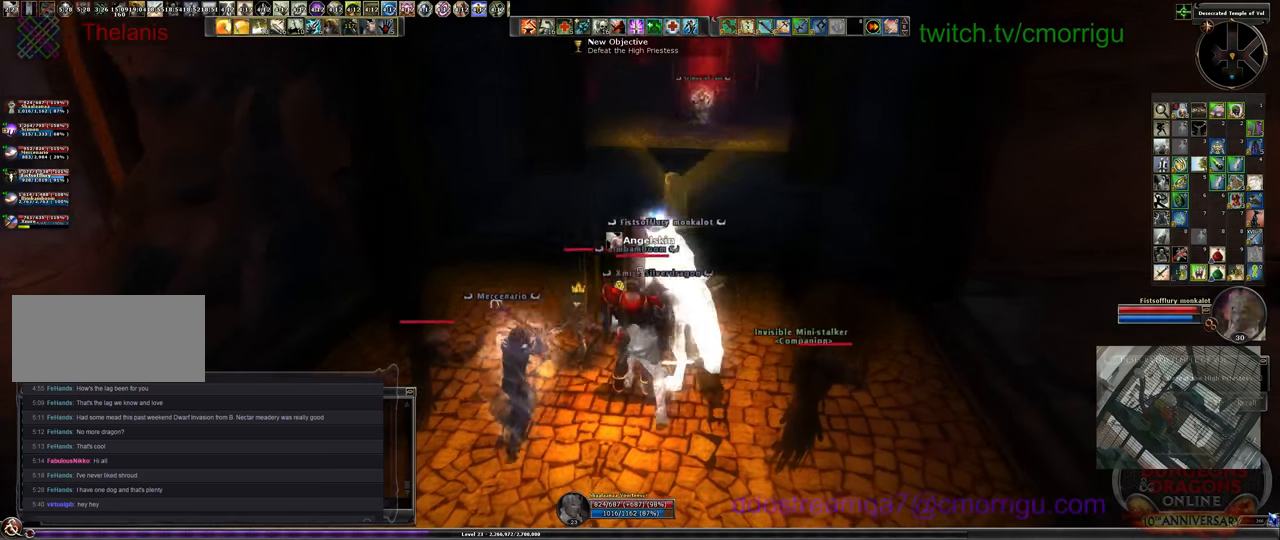
Gameplay with keyboard; each line is a JSON object with the keys held at the frame after it. "events" lists presses ("down") and releases ("up") of ".", "/", "0", "1", "2", "3", "4", "5", "6", "7", "8", "9", "a", "b", "backslash", "backspace", "c", "caps_lock", "comma", "ctrl_l", "ctrl_r", "d", "e", "equals", "escape", "f", "f1", "f10", "f11", "f12", "f2", "f3", "f4", "f5", "f6", "f7", "f8", "f9", "g", "h", "i", "j", "k", "l", "lbracket", "m", "minus", "n", "o", "p", "q", "quote", "r", "rbracket", "return", "s", "semicolon", "shift_l", "shift_r", "space", "t", "tab", "tilde", "u", "v", "w", "x", "y" and "z" between this image and that frame as [ms after this image, input, new state], when the widget could be followed in between. No other keys are recorded. Mouse input is not recorded.
{"keys": ["a"], "events": [[366, "a", "down"]]}
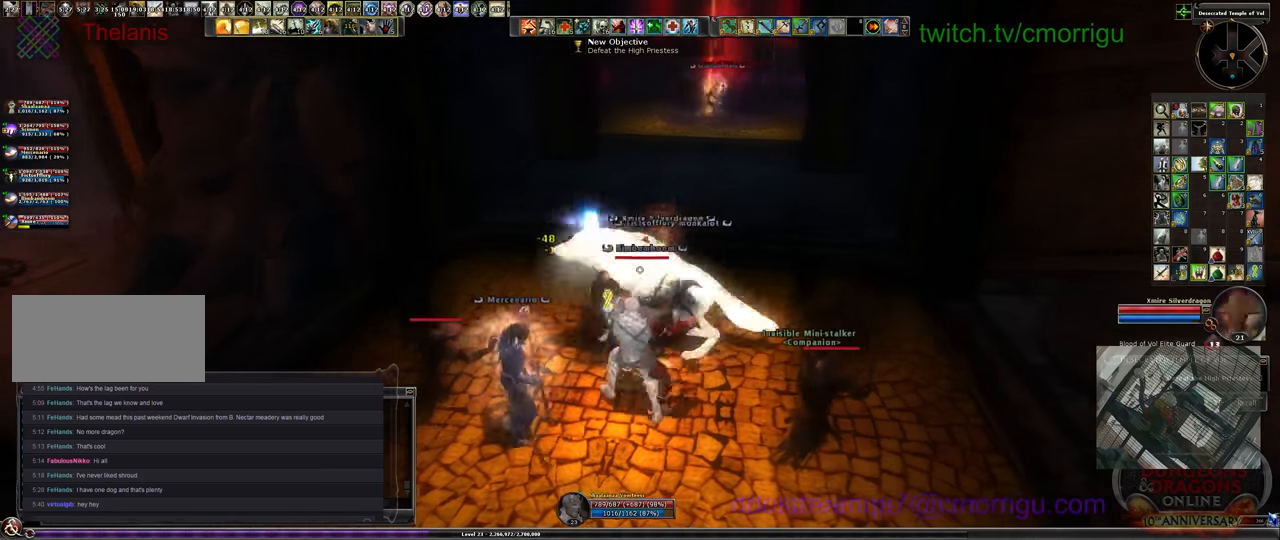
{"keys": ["d"], "events": [[133, "a", "up"], [466, "d", "down"]]}
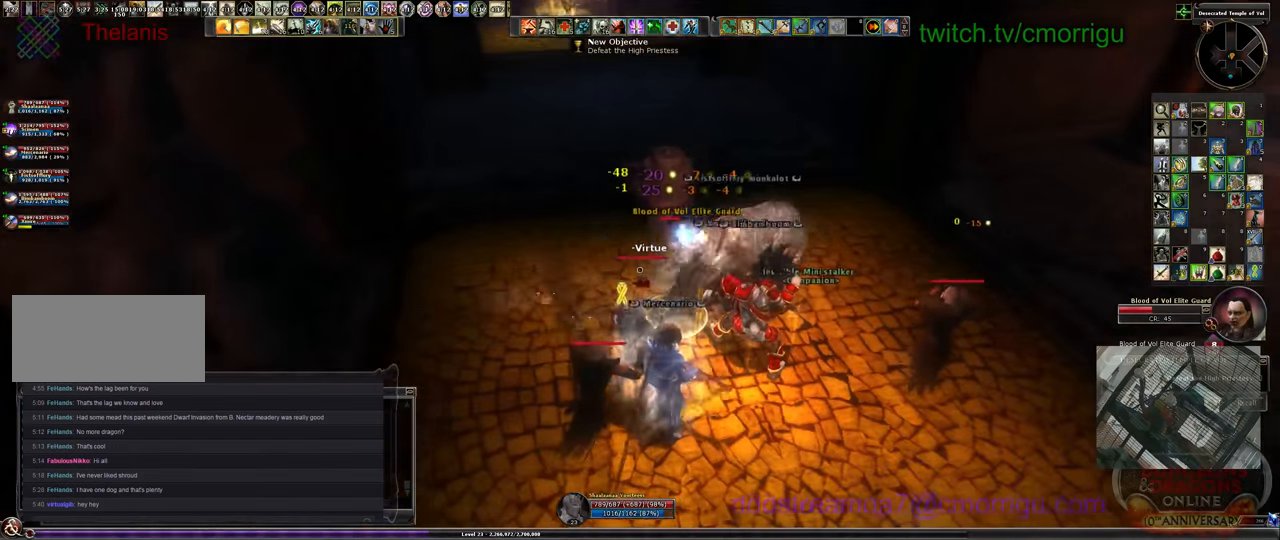
{"keys": ["1"], "events": [[100, "d", "up"], [500, "1", "down"]]}
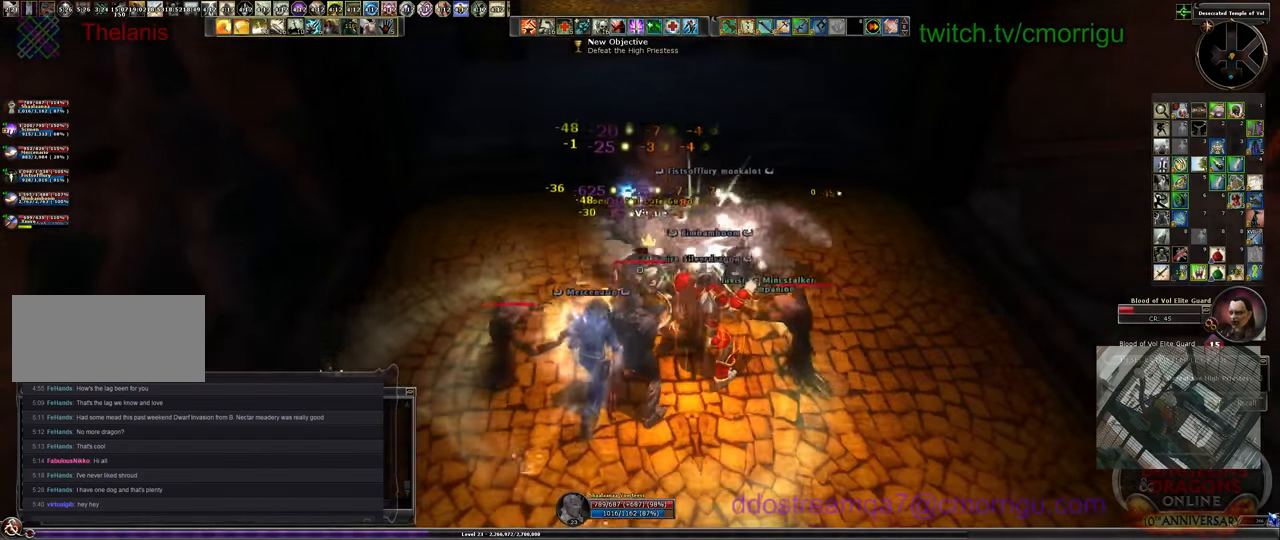
{"keys": [], "events": [[266, "1", "up"]]}
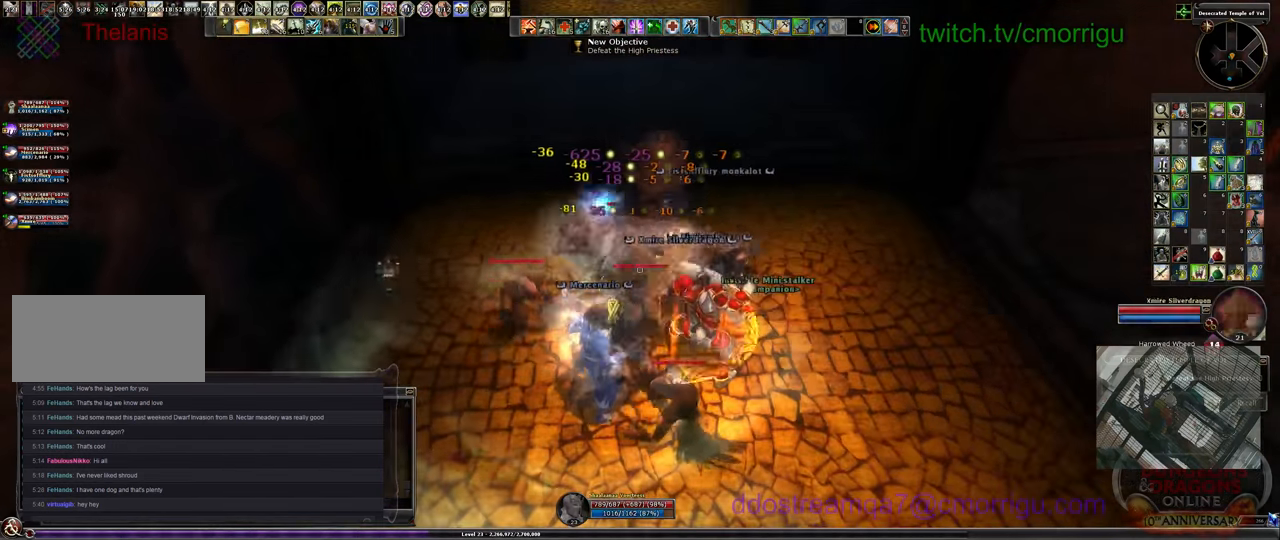
{"keys": [], "events": [[333, "2", "down"], [500, "2", "up"]]}
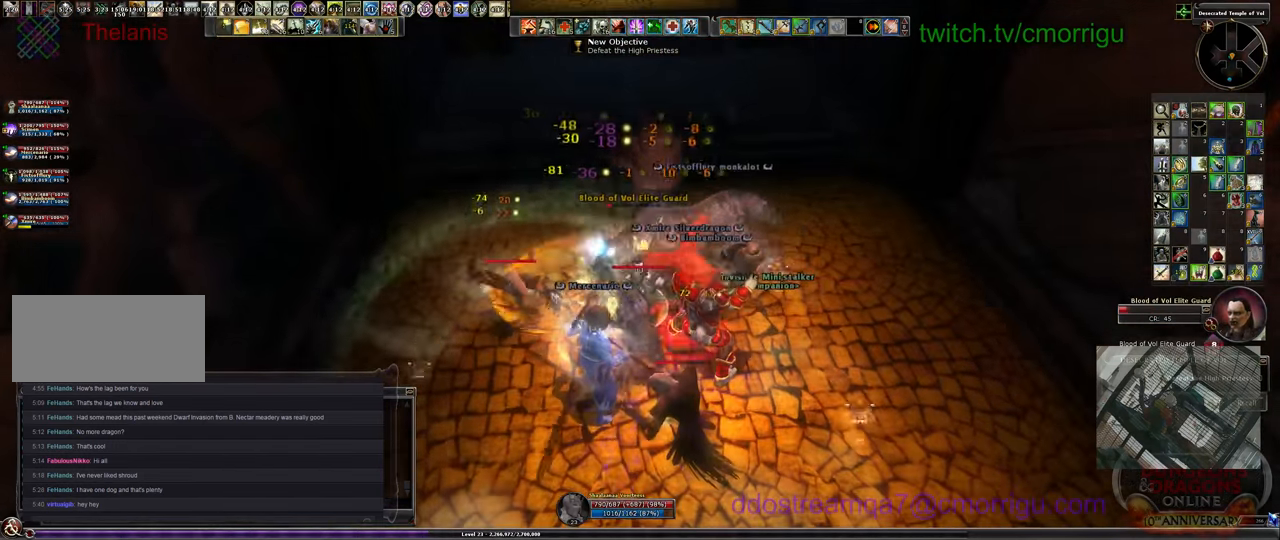
{"keys": [], "events": []}
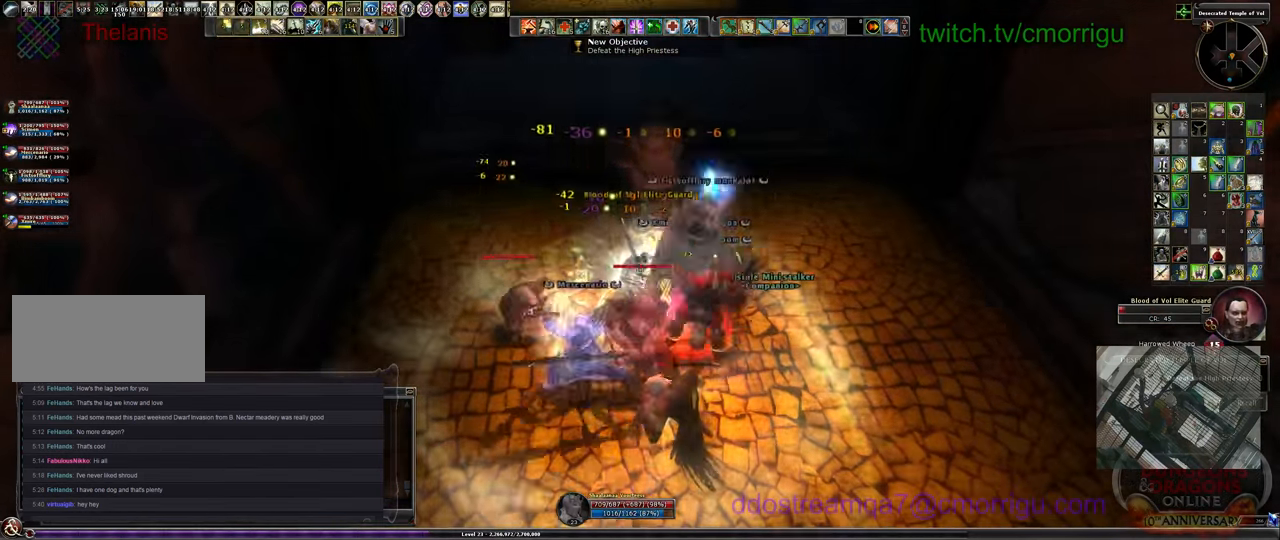
{"keys": [], "events": []}
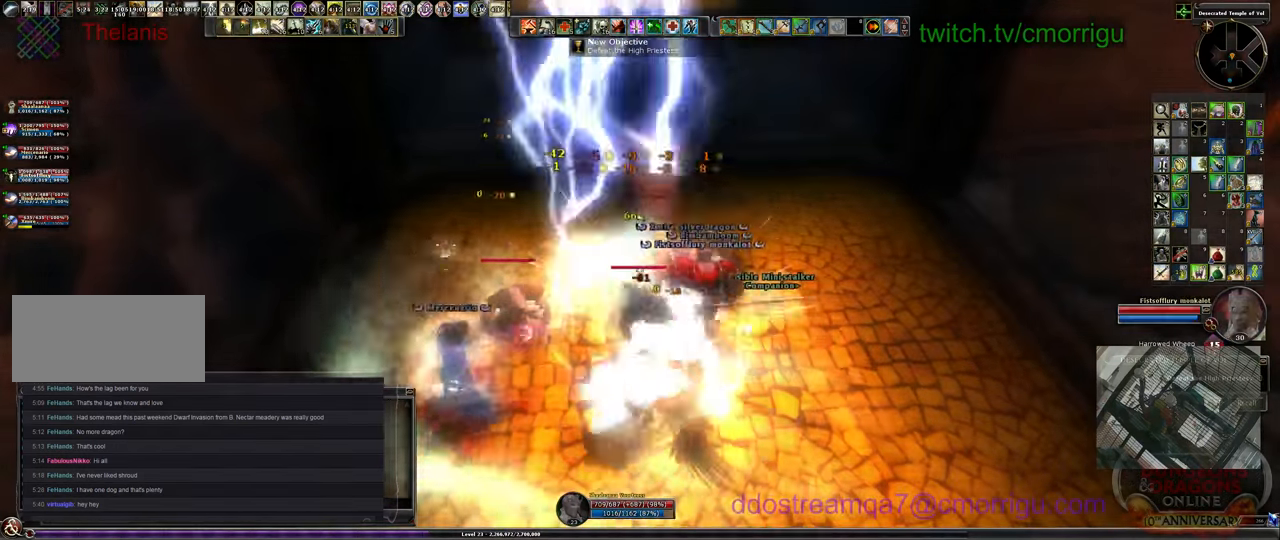
{"keys": [], "events": [[333, "d", "down"], [500, "d", "up"]]}
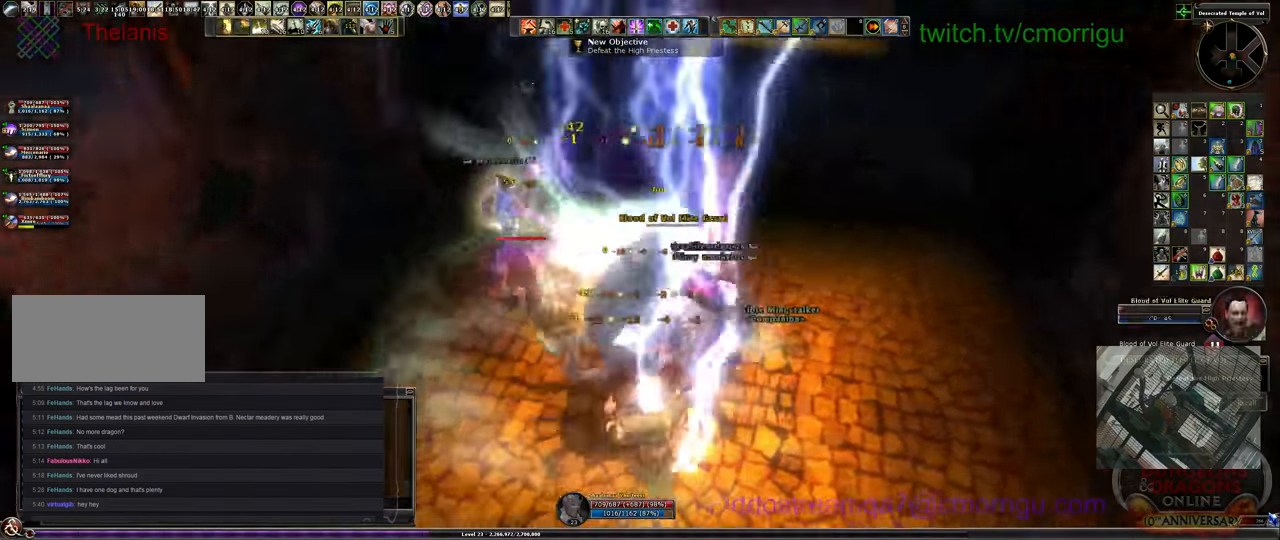
{"keys": [], "events": []}
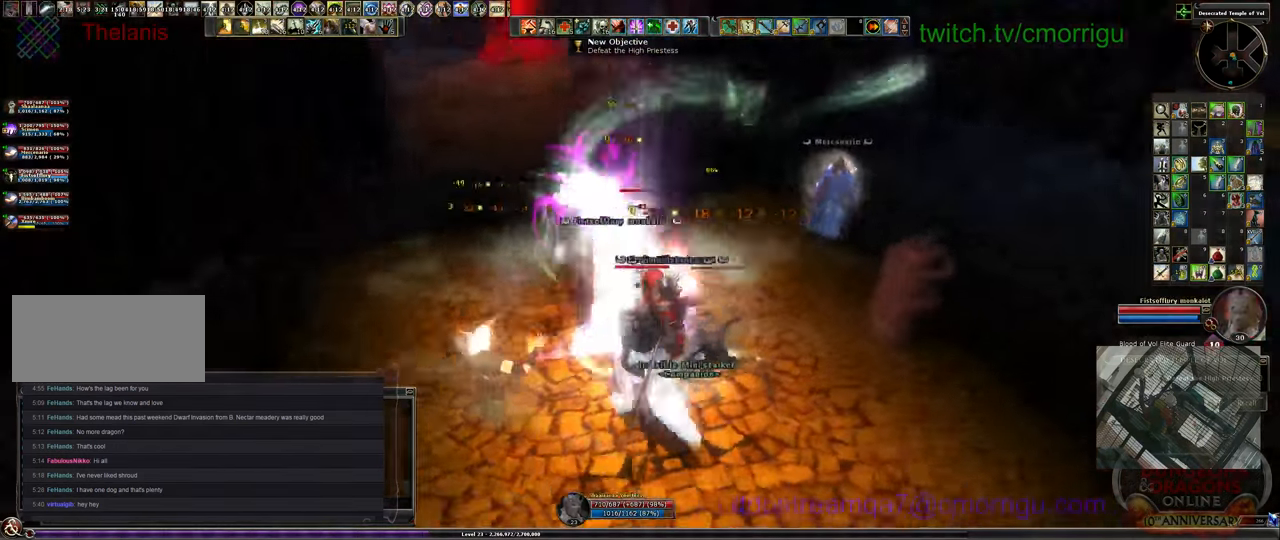
{"keys": ["a"], "events": [[333, "a", "down"]]}
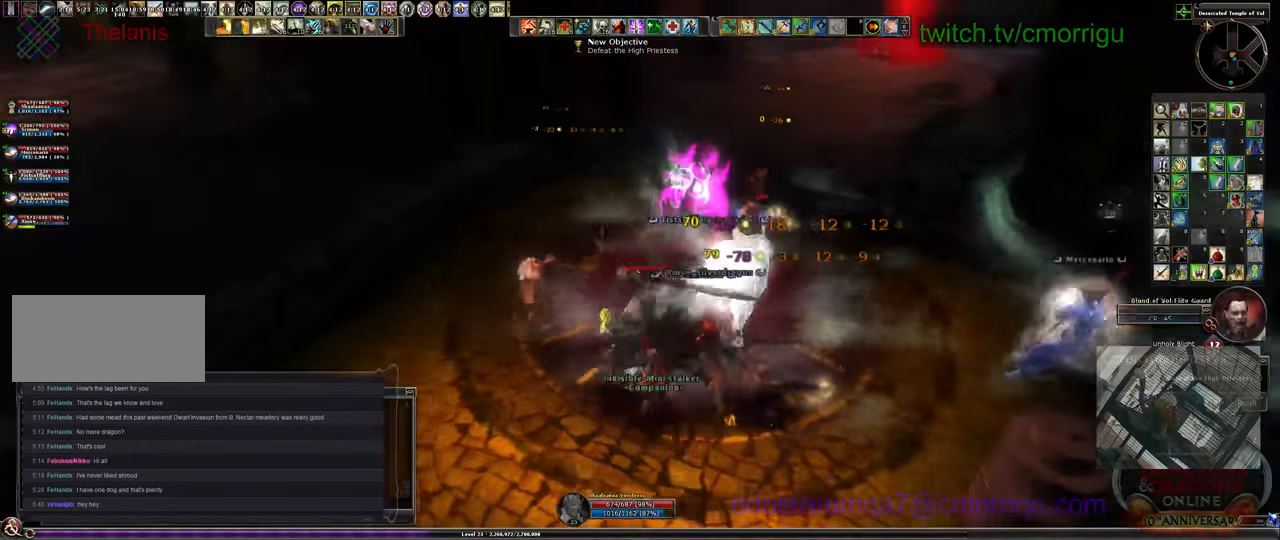
{"keys": ["w"], "events": [[33, "a", "up"], [300, "w", "down"]]}
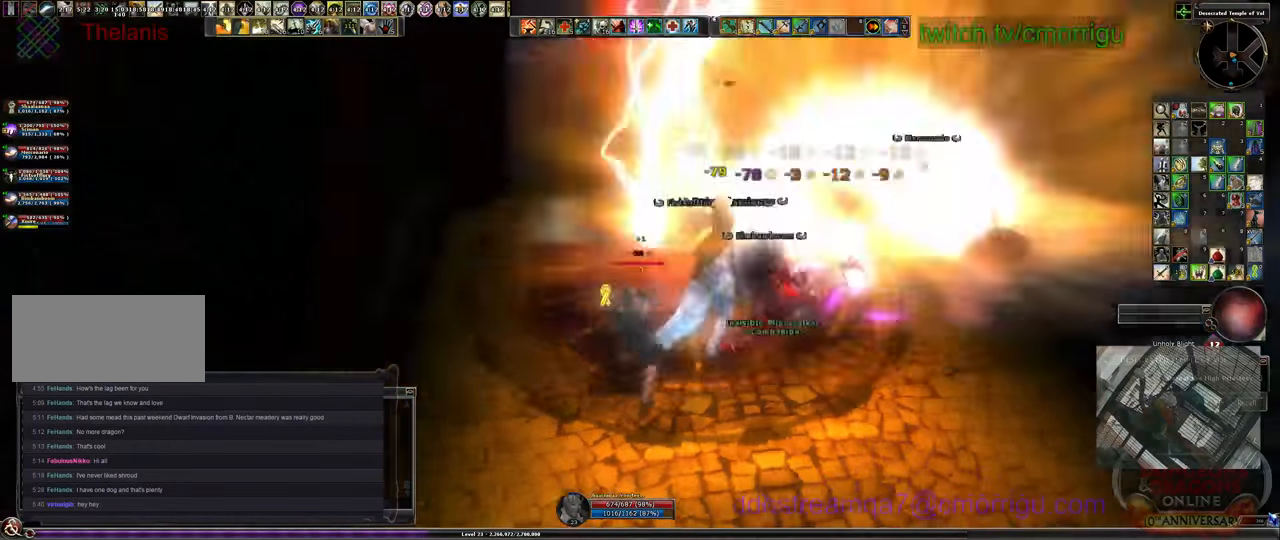
{"keys": [], "events": [[200, "w", "up"]]}
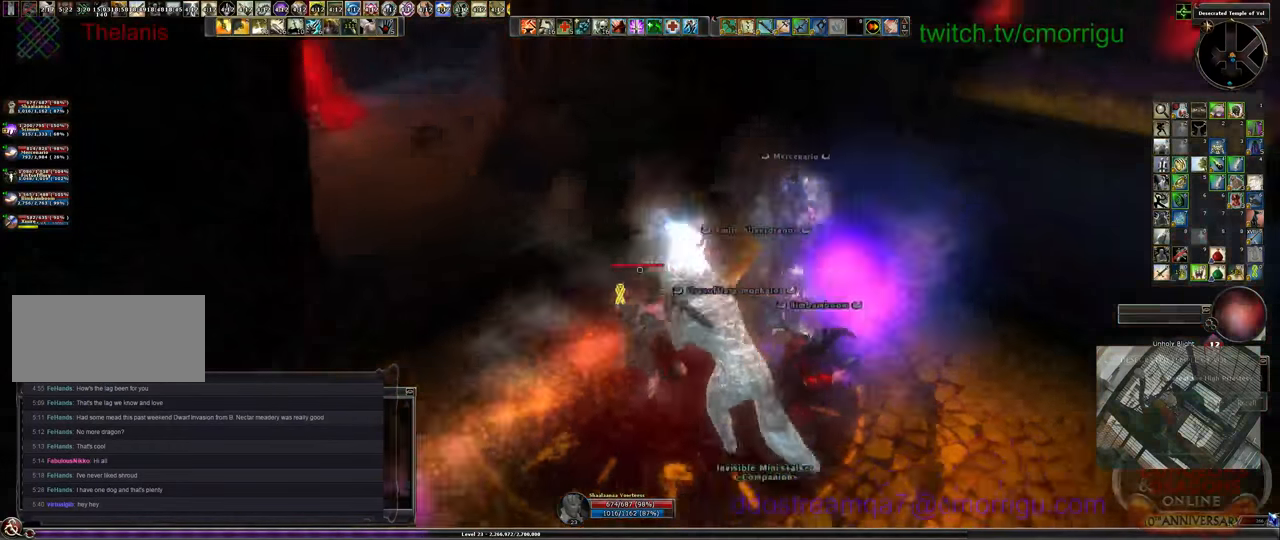
{"keys": ["w"], "events": [[266, "w", "down"]]}
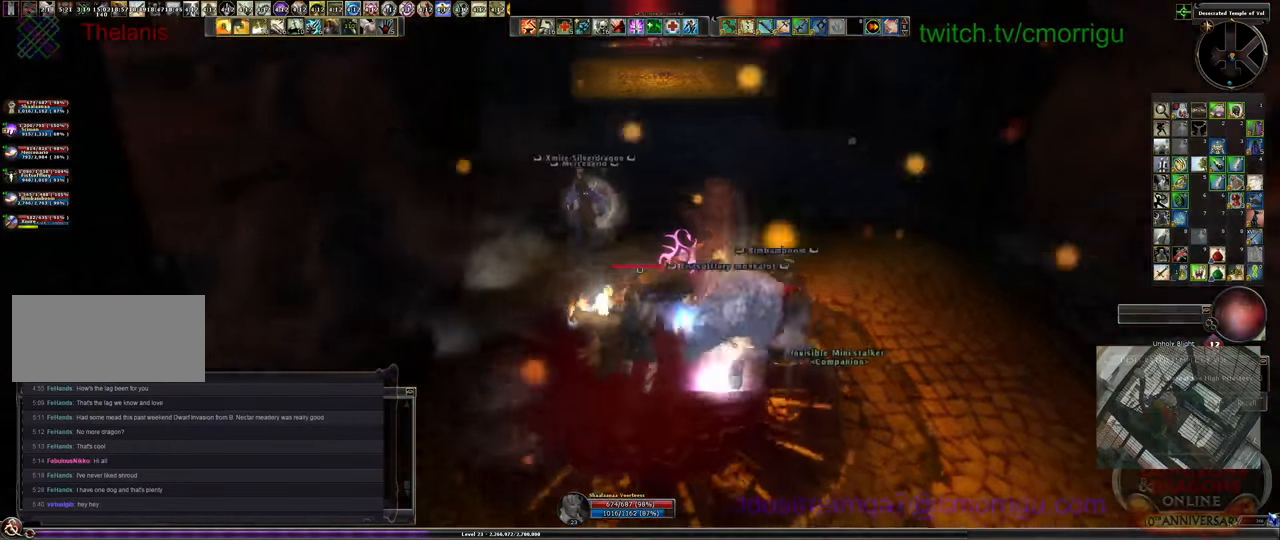
{"keys": ["w"], "events": []}
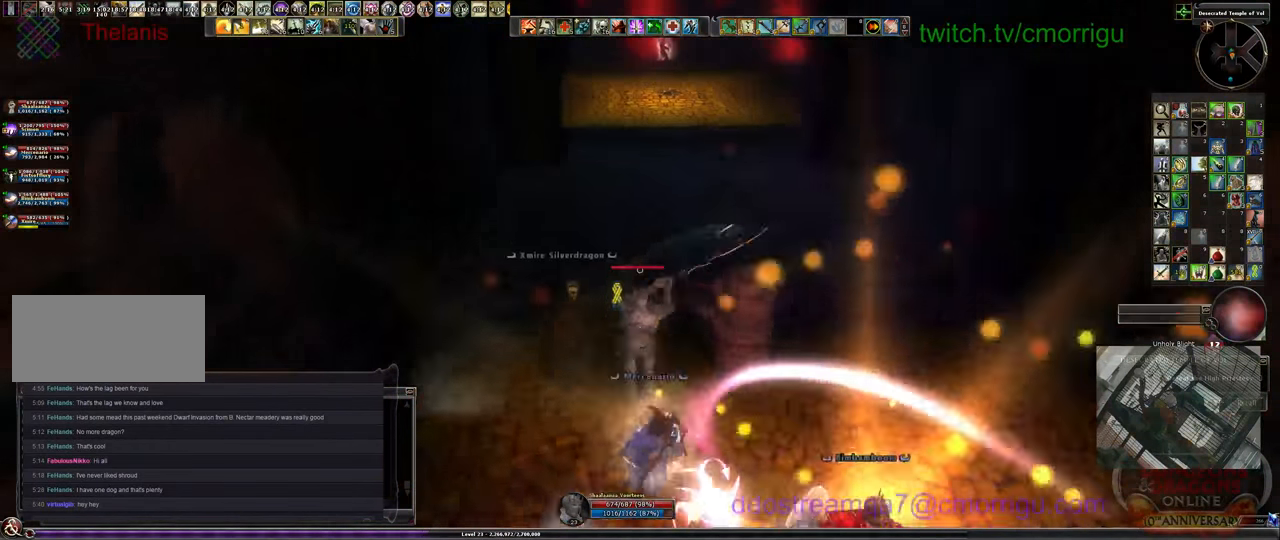
{"keys": ["w"], "events": []}
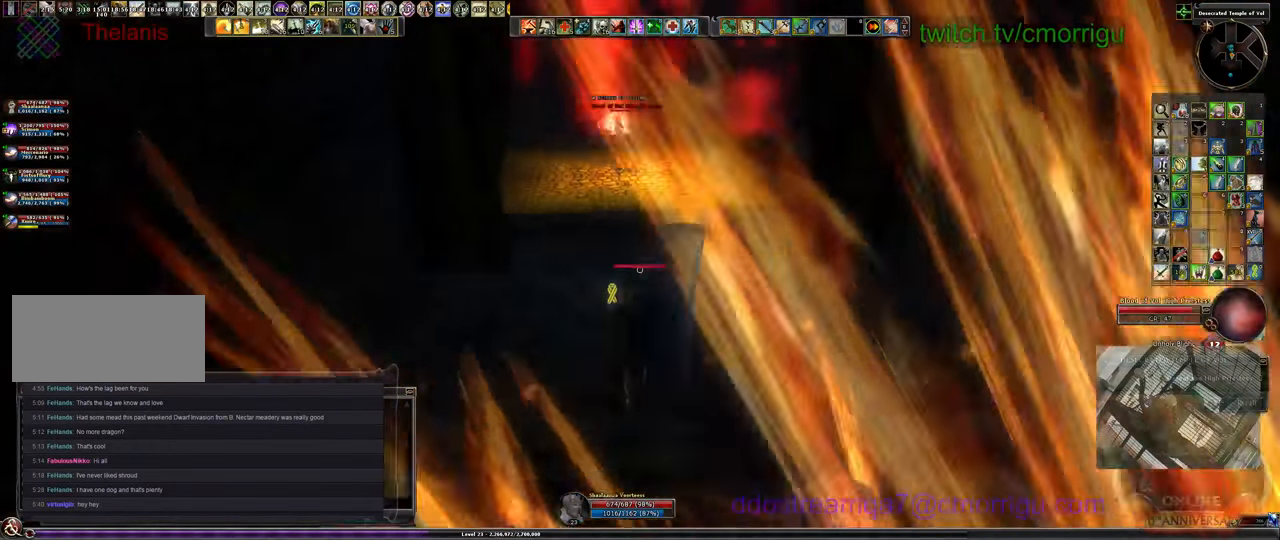
{"keys": ["d", "w"], "events": [[266, "d", "down"]]}
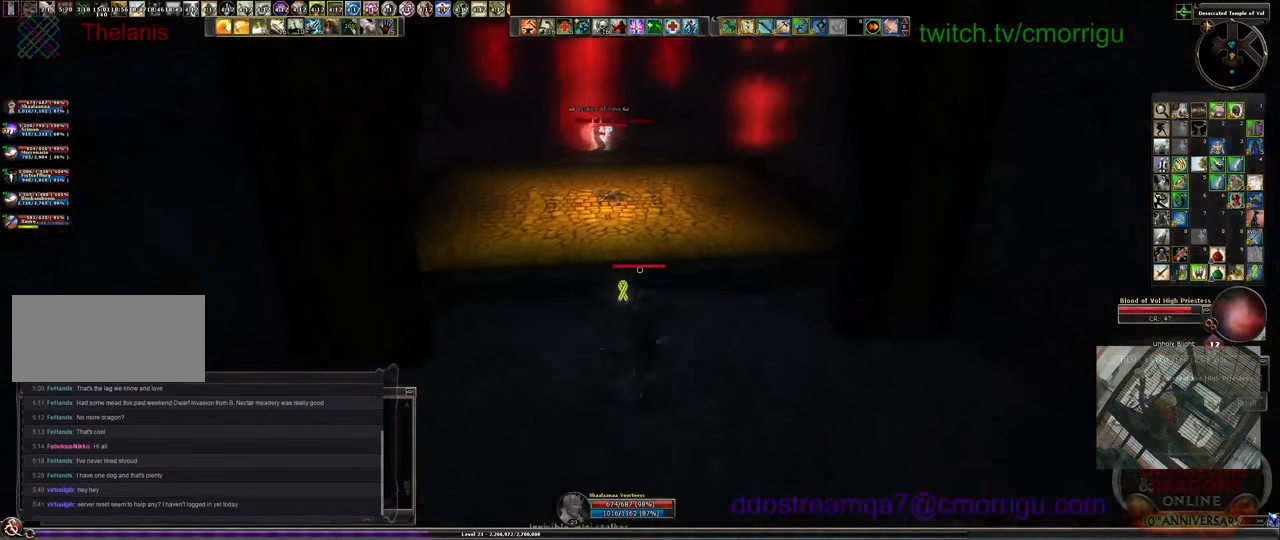
{"keys": ["w"], "events": [[100, "d", "up"]]}
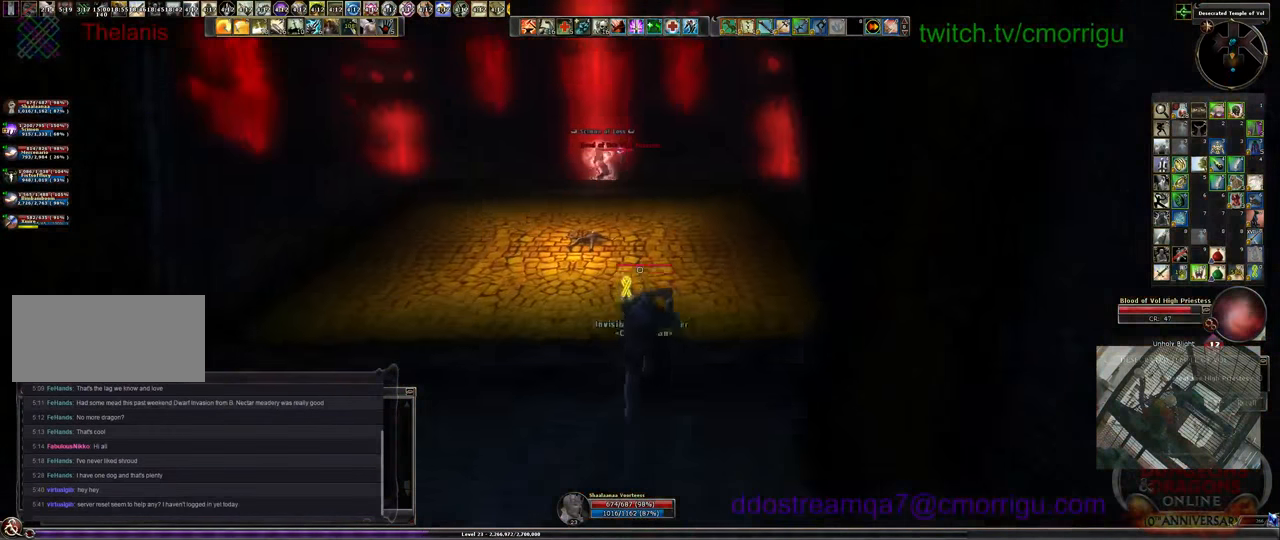
{"keys": ["w"], "events": []}
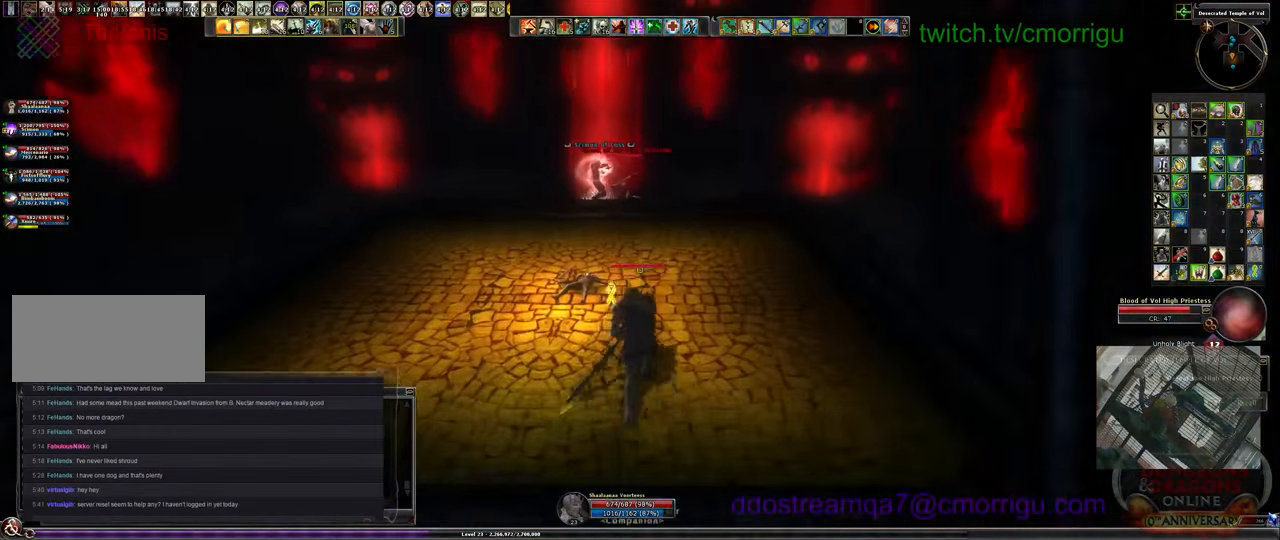
{"keys": ["w"], "events": []}
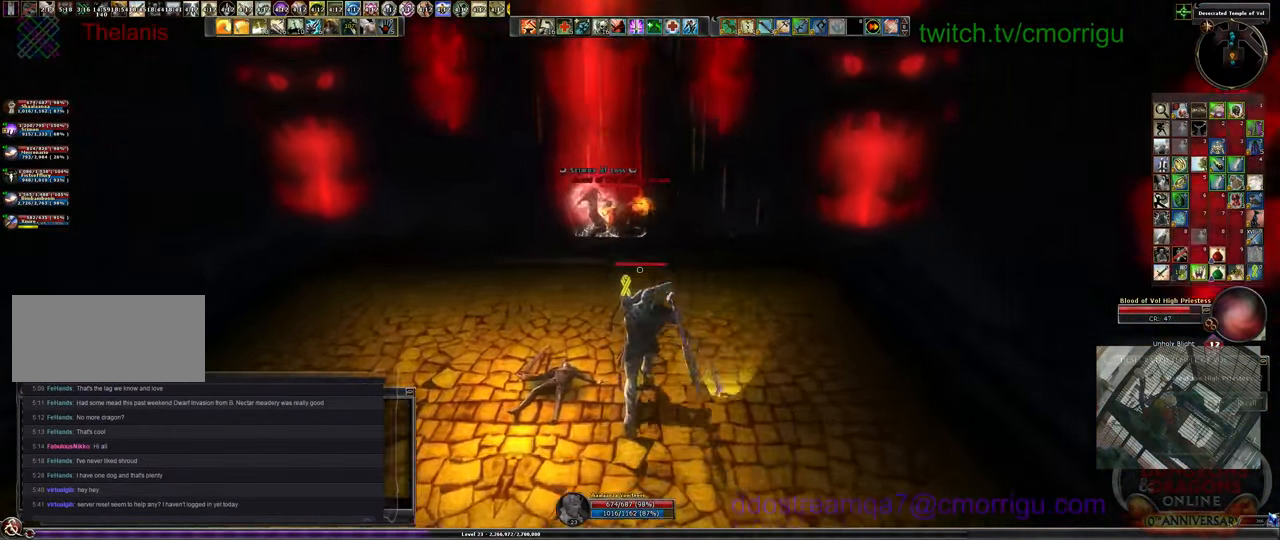
{"keys": ["w"], "events": []}
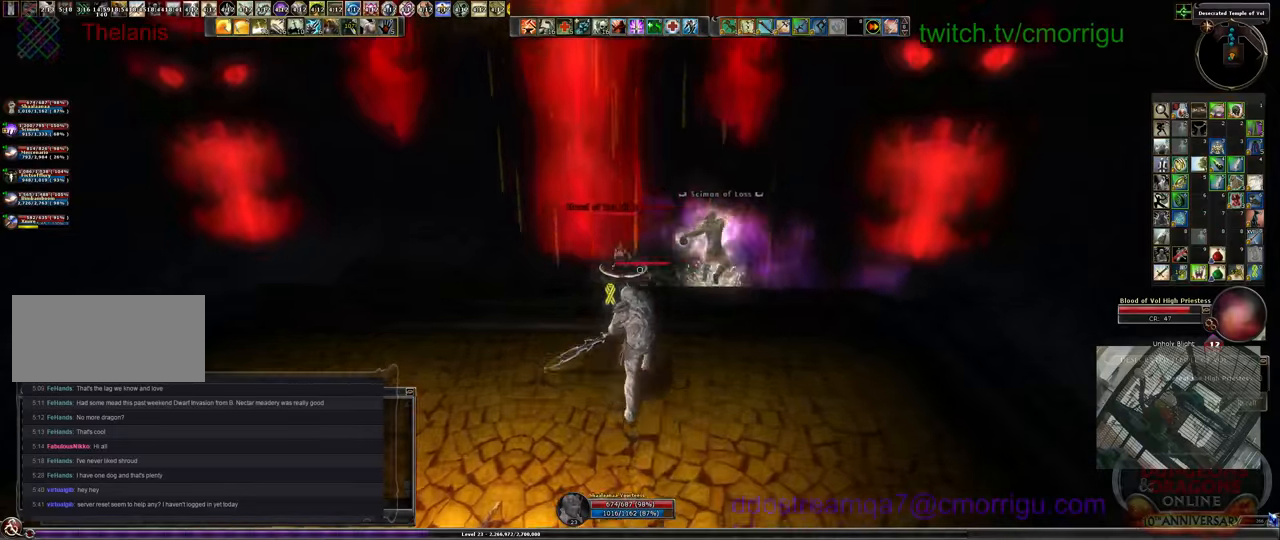
{"keys": [], "events": [[333, "w", "up"]]}
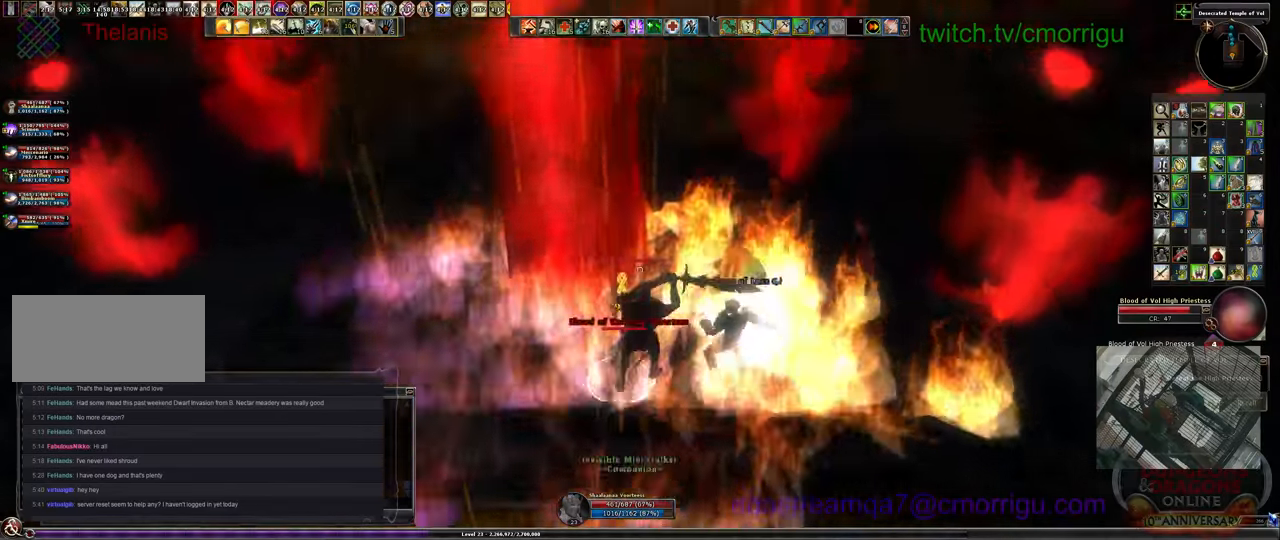
{"keys": [], "events": []}
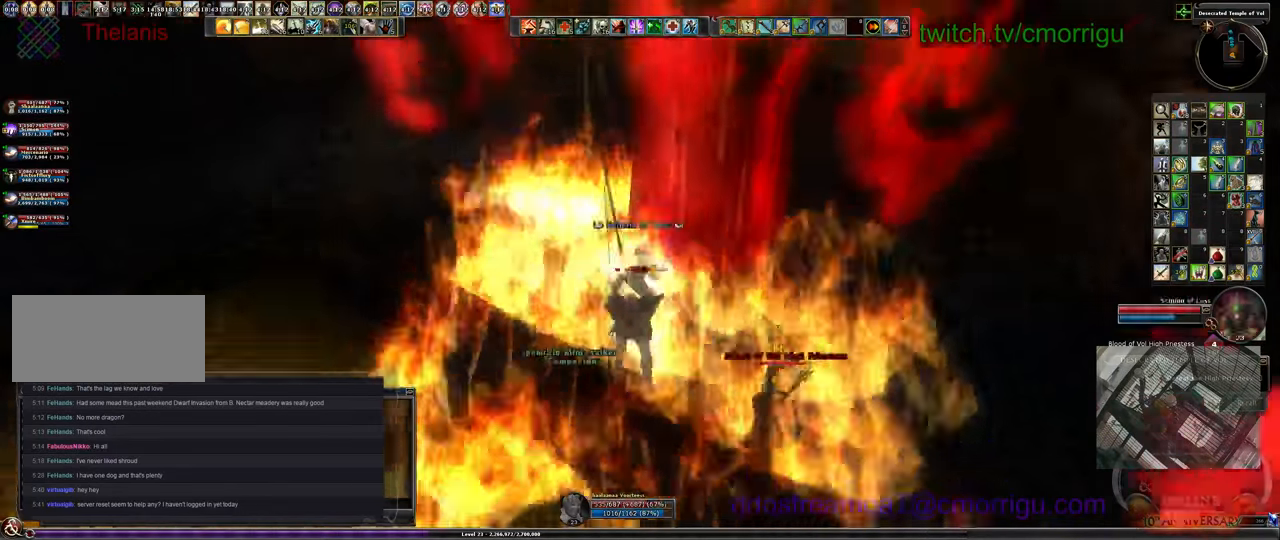
{"keys": ["d"], "events": [[467, "d", "down"]]}